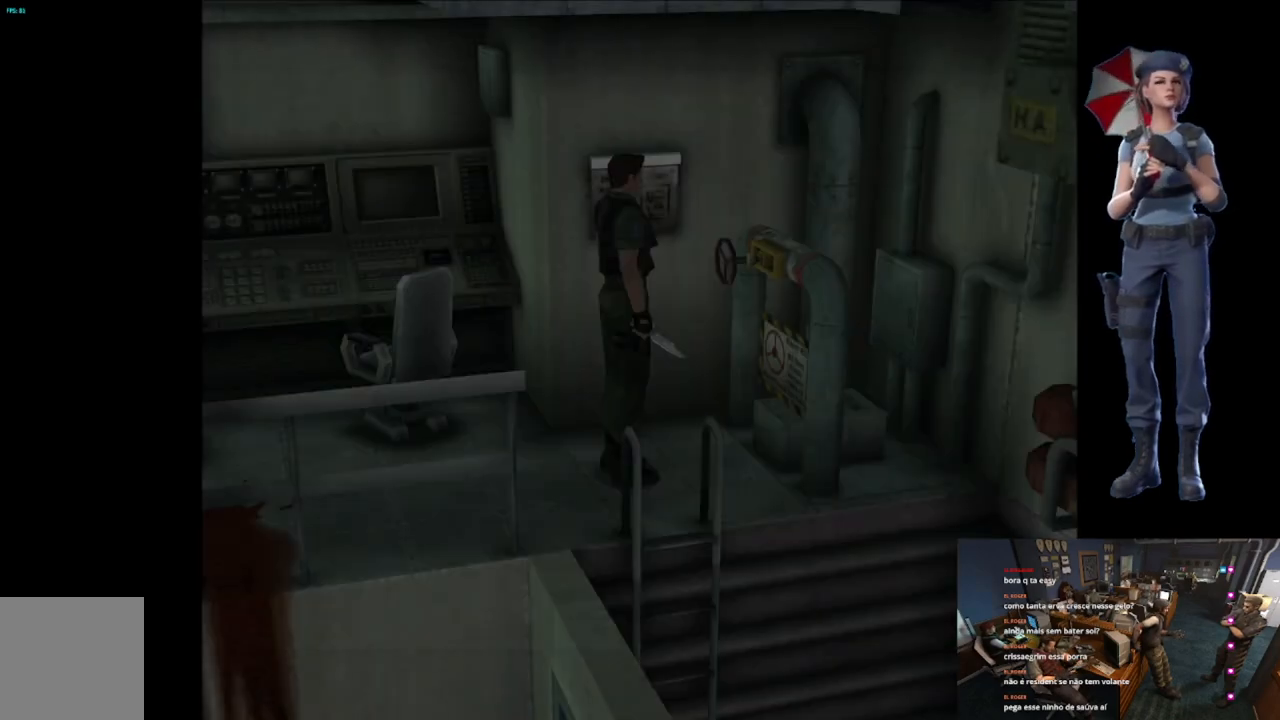
Gameplay with a controller (Xbox layout); each line is a JSON object with the inputs held at the frame after it. "events" lists button and stick changes between this image and that frame as [ms after this image, input, new state], when the widget could be followed in between.
{"buttons": [], "left_stick": "up-right", "right_stick": "center", "events": [[117, "left_stick", "right"], [451, "left_stick", "up-right"]]}
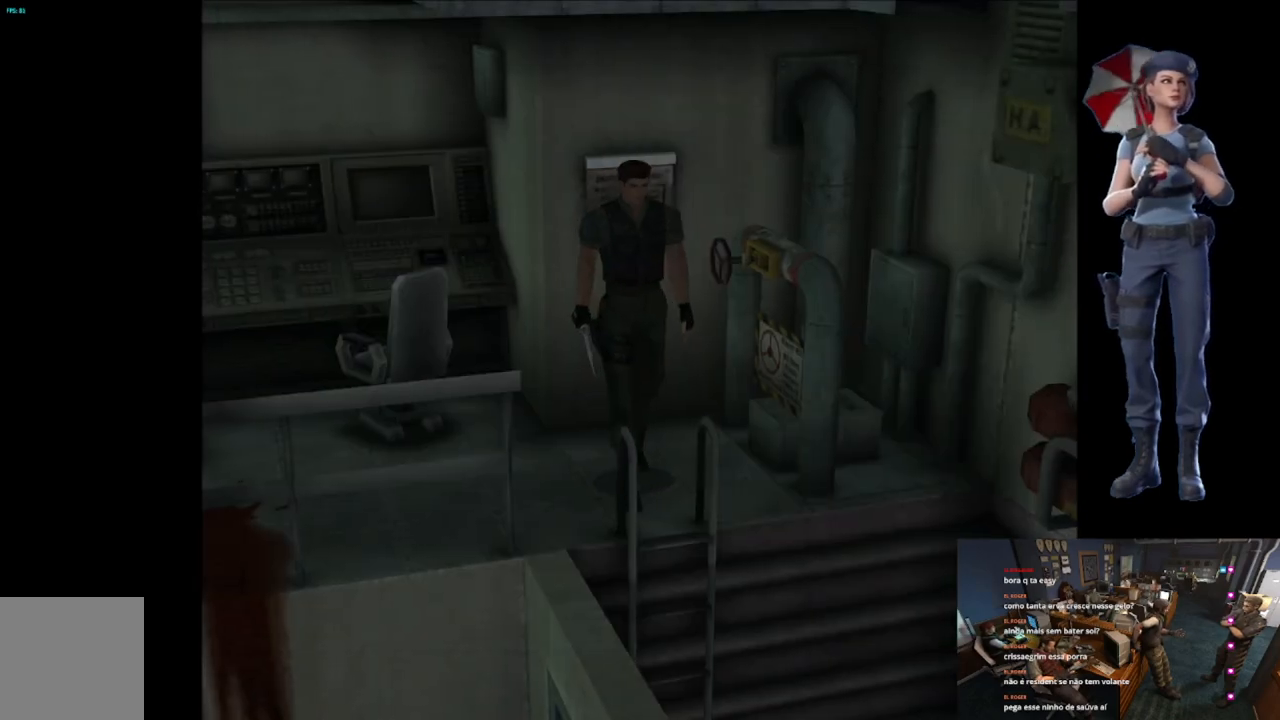
{"buttons": [], "left_stick": "center", "right_stick": "center", "events": [[100, "left_stick", "up"], [183, "X", "down"], [233, "A", "down"], [350, "X", "up"], [400, "A", "up"], [467, "left_stick", "center"]]}
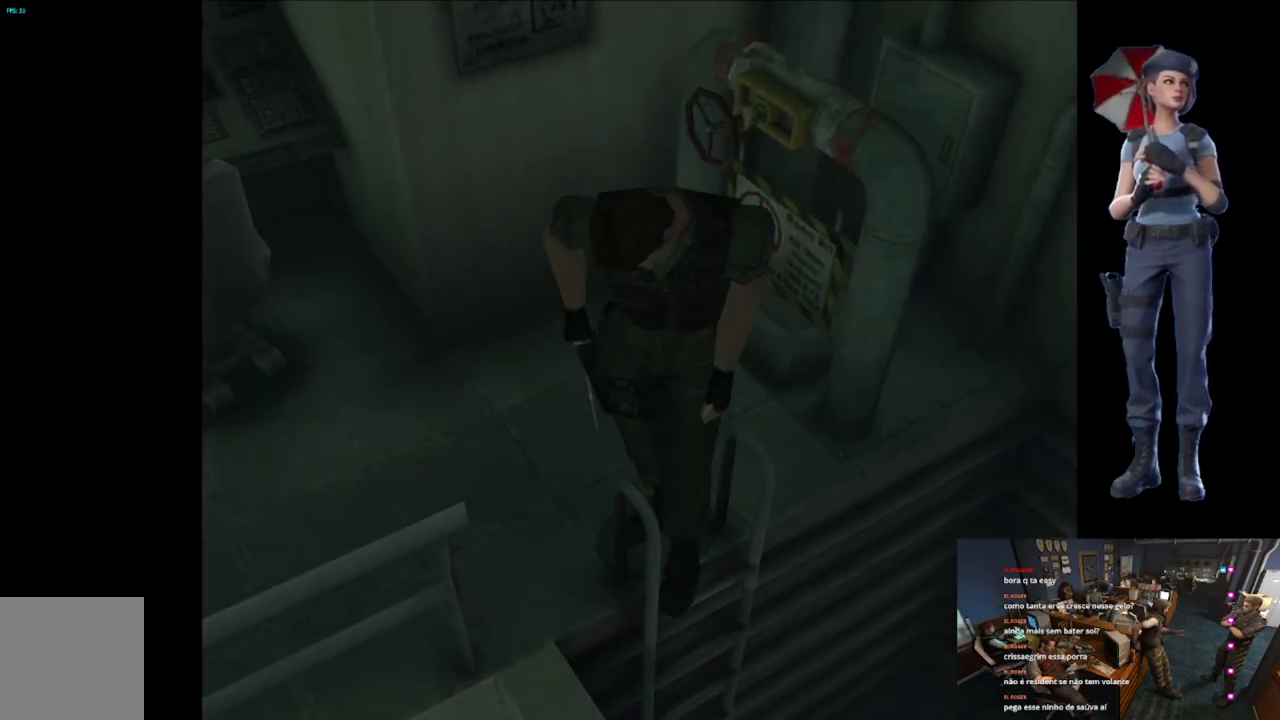
{"buttons": [], "left_stick": "center", "right_stick": "center", "events": []}
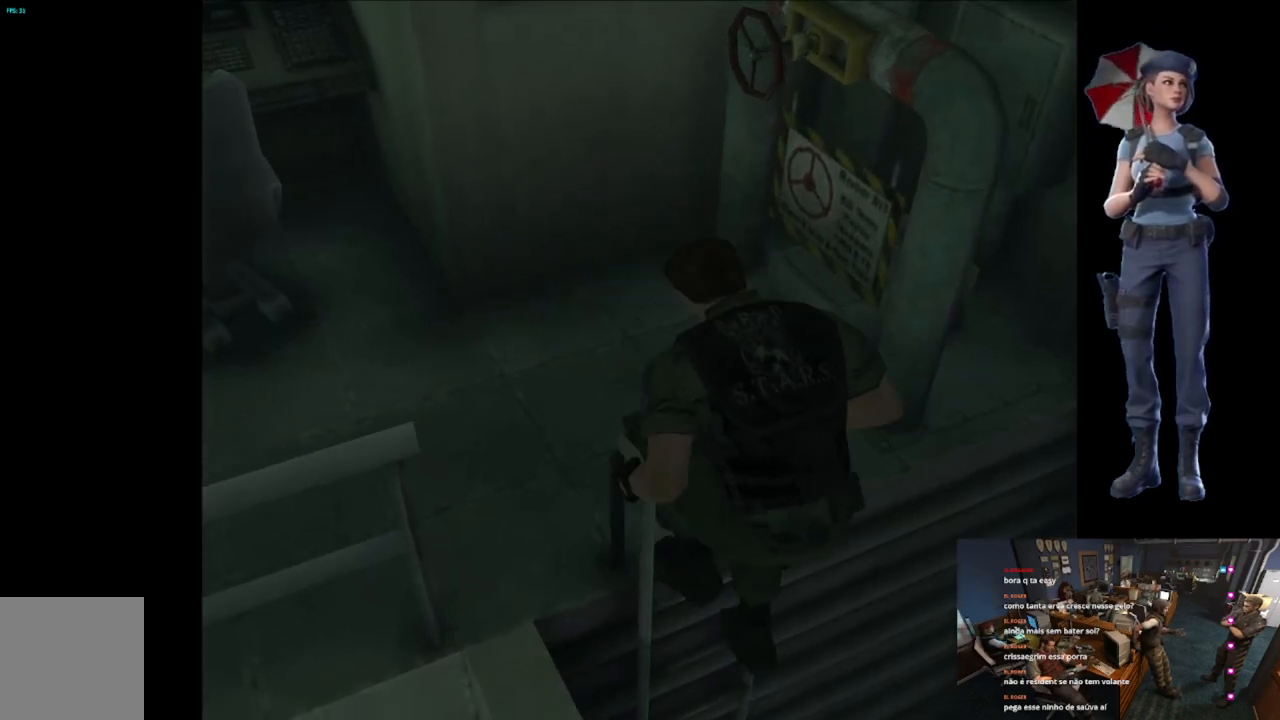
{"buttons": [], "left_stick": "center", "right_stick": "center", "events": []}
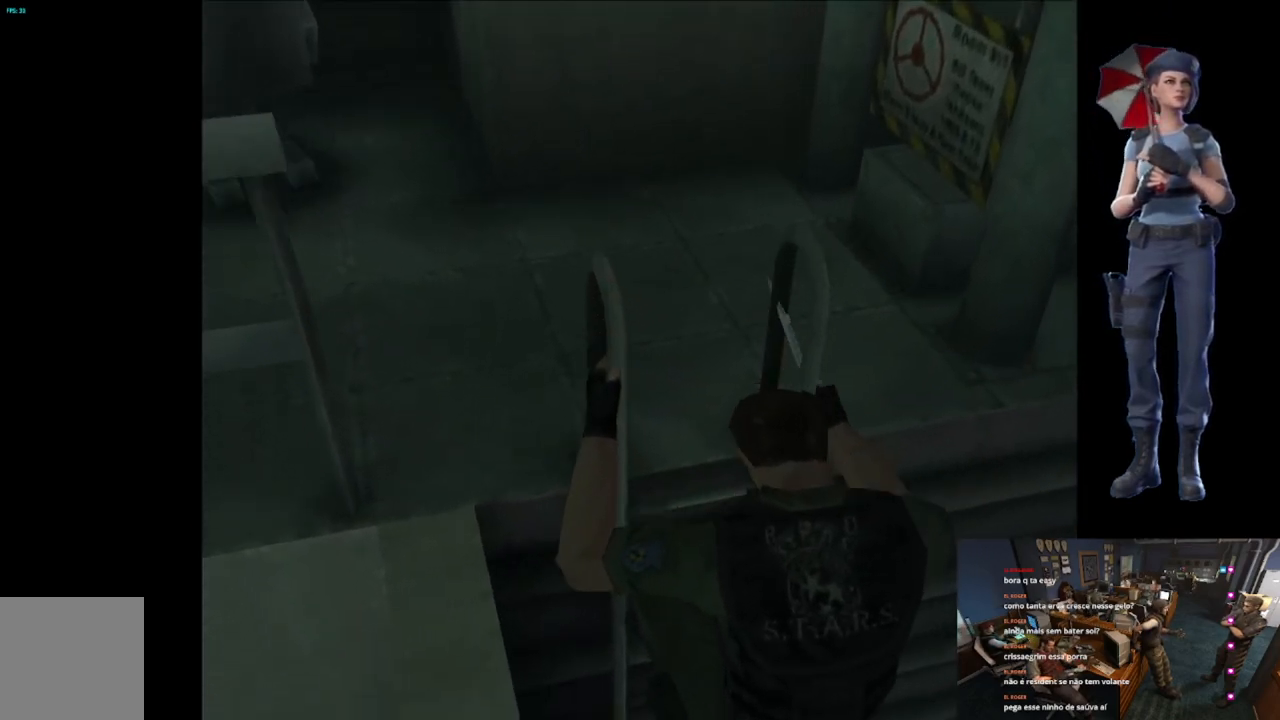
{"buttons": [], "left_stick": "center", "right_stick": "center", "events": []}
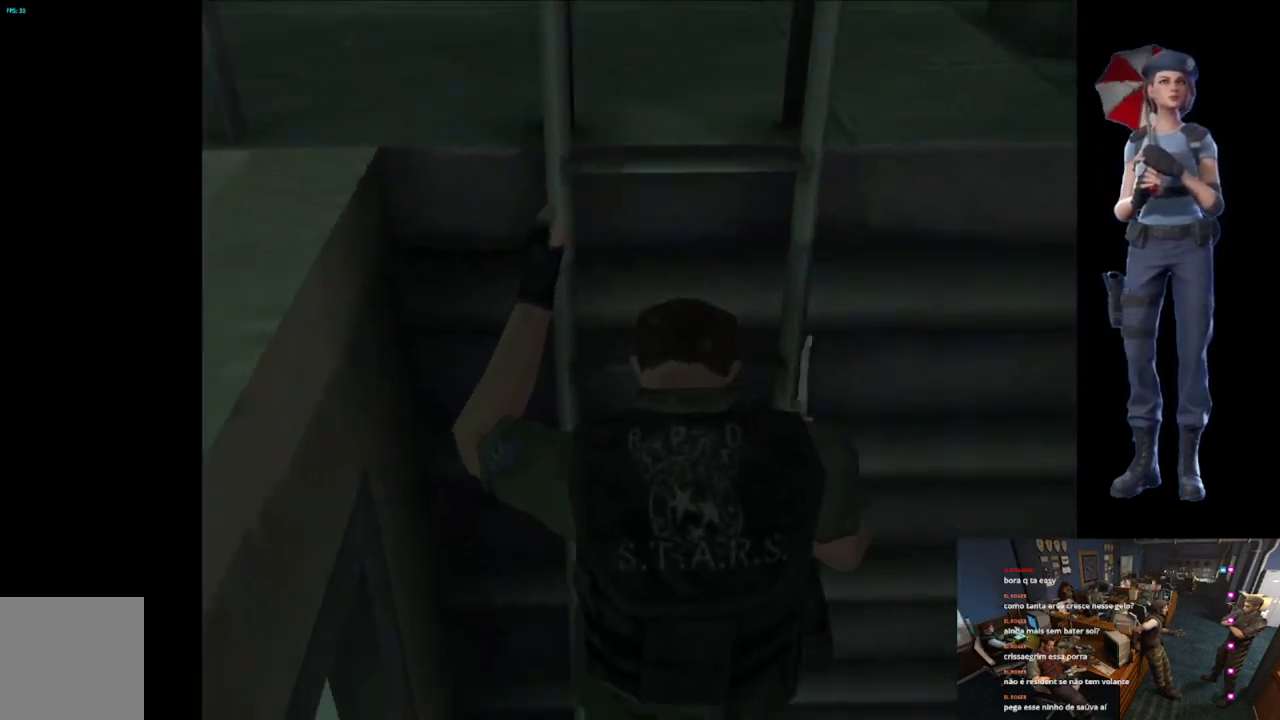
{"buttons": [], "left_stick": "center", "right_stick": "center", "events": []}
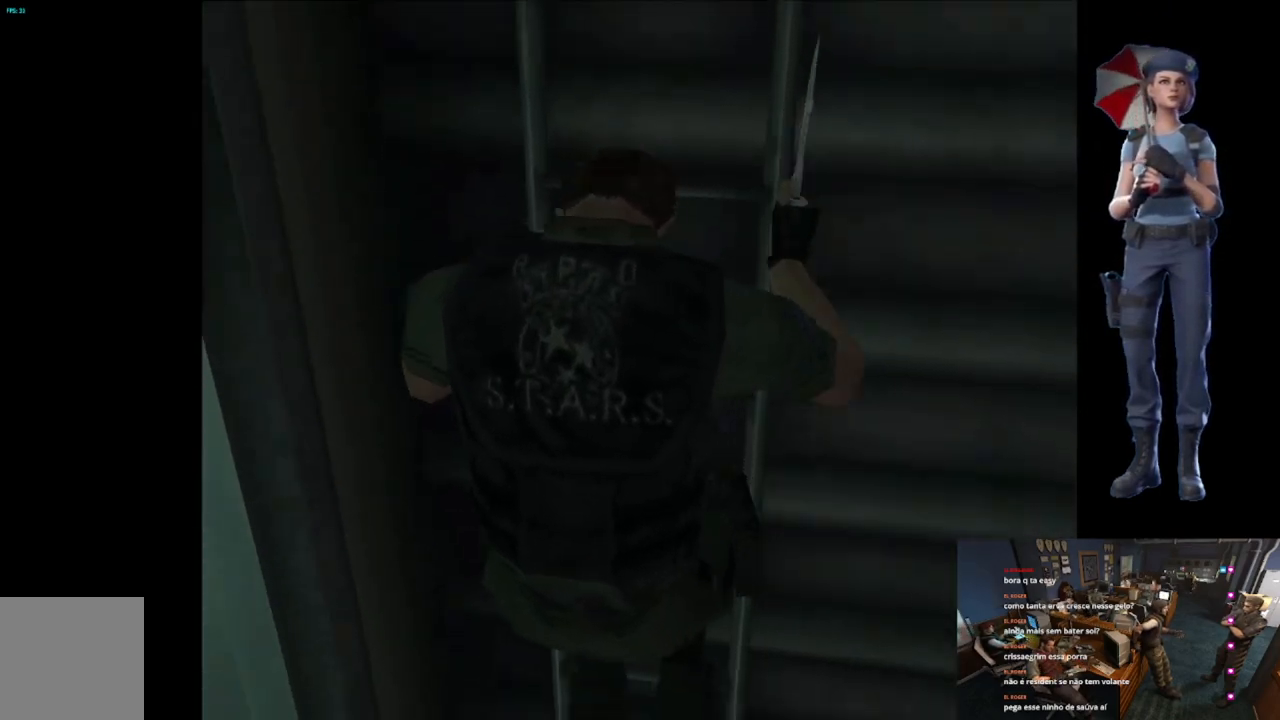
{"buttons": [], "left_stick": "center", "right_stick": "center", "events": []}
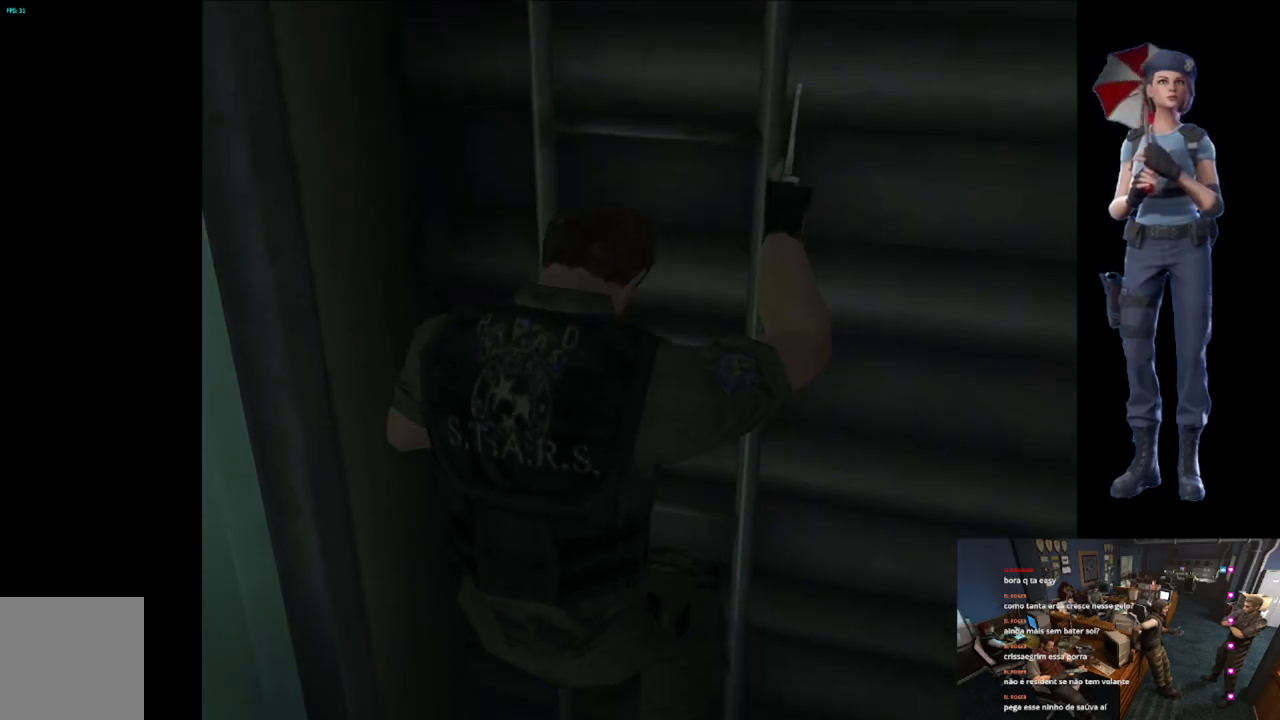
{"buttons": [], "left_stick": "center", "right_stick": "center", "events": []}
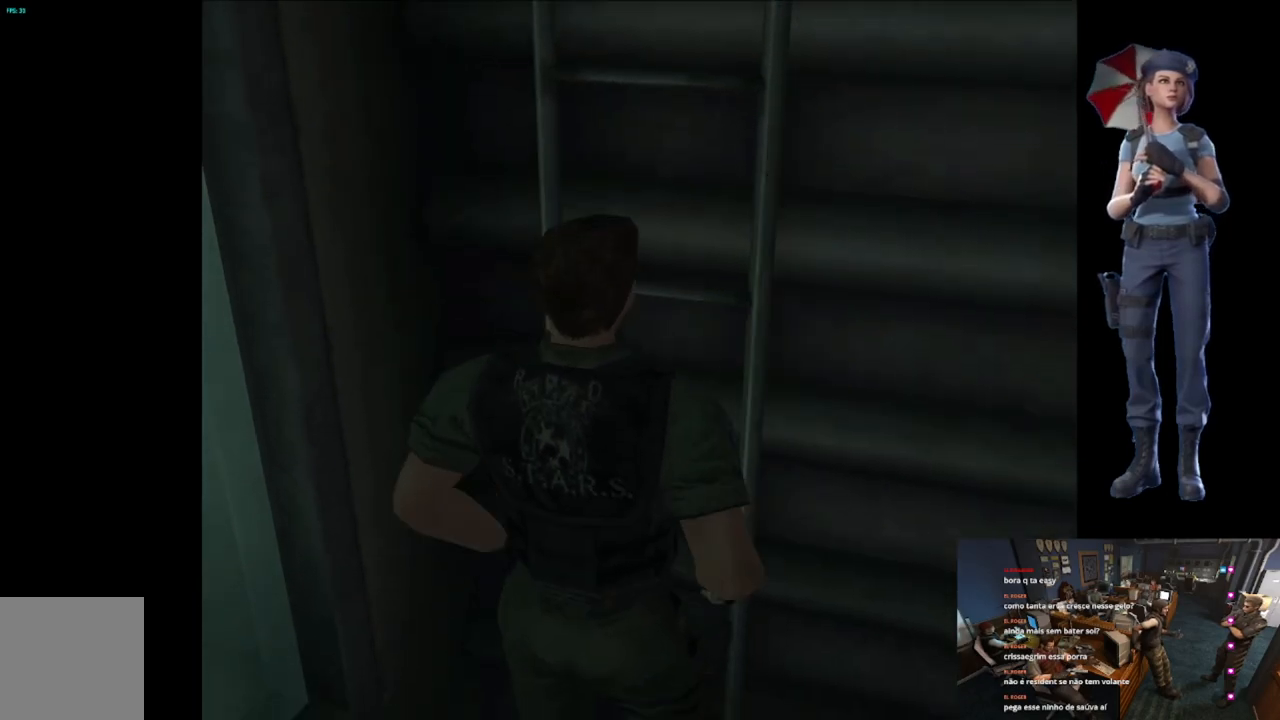
{"buttons": [], "left_stick": "center", "right_stick": "center", "events": [[283, "right_stick", "down"], [500, "right_stick", "center"]]}
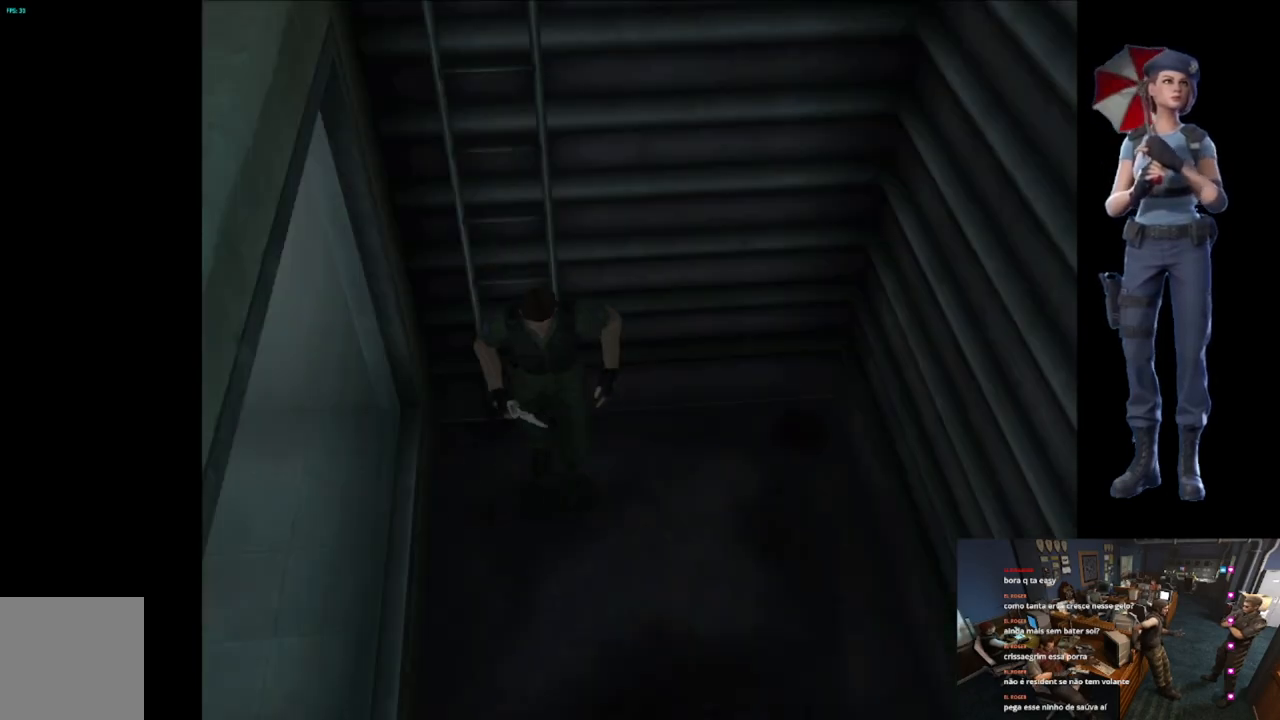
{"buttons": ["A", "X"], "left_stick": "up-left", "right_stick": "center", "events": [[100, "left_stick", "up"], [117, "X", "down"], [451, "left_stick", "up-left"], [484, "A", "down"]]}
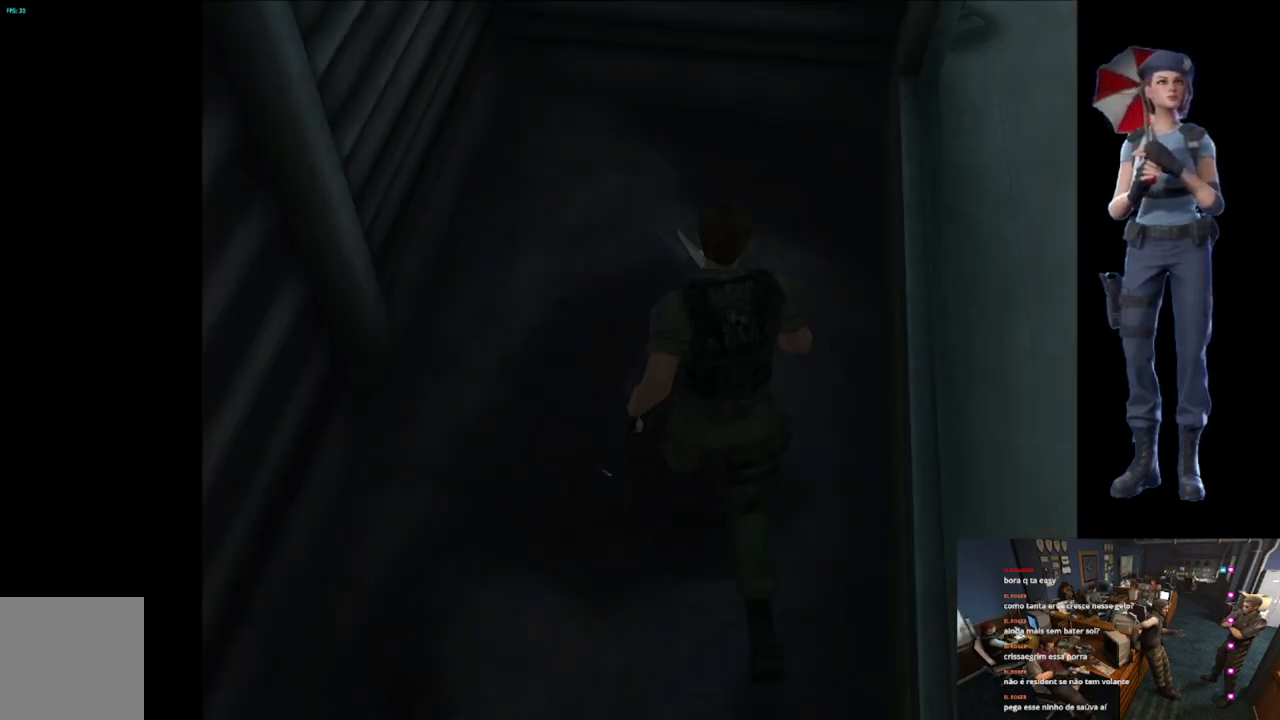
{"buttons": ["A"], "left_stick": "center", "right_stick": "center", "events": [[66, "A", "up"], [116, "left_stick", "up"], [133, "A", "down"], [217, "left_stick", "center"], [250, "A", "up"], [250, "X", "up"], [433, "A", "down"]]}
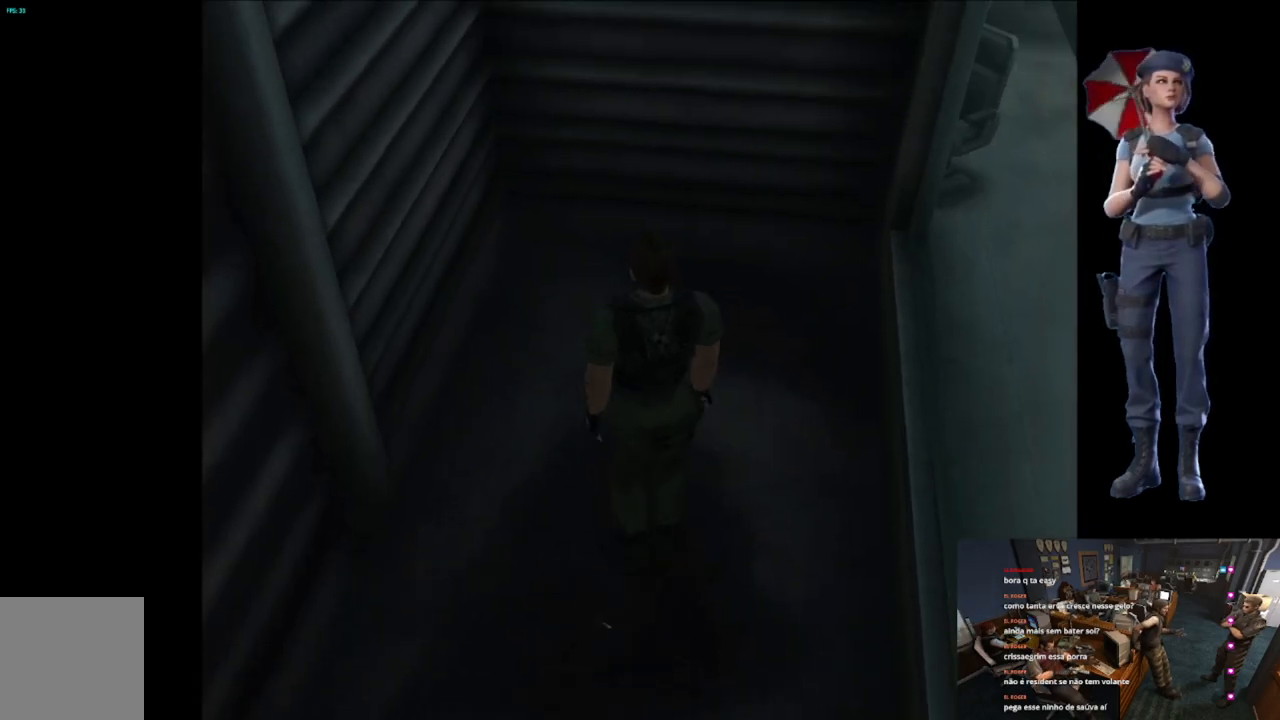
{"buttons": [], "left_stick": "left", "right_stick": "center", "events": [[100, "A", "up"], [134, "left_stick", "left"]]}
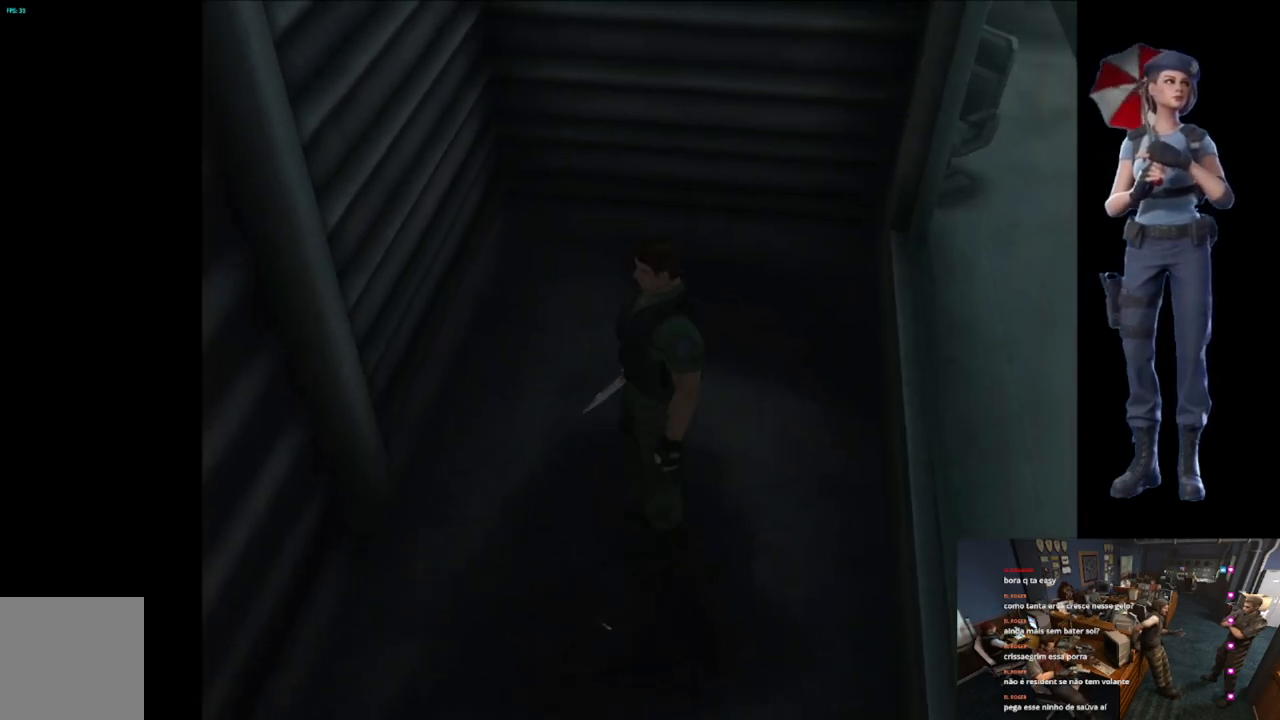
{"buttons": ["A"], "left_stick": "center", "right_stick": "center", "events": [[233, "A", "down"], [250, "left_stick", "up-left"], [350, "A", "up"], [400, "A", "down"], [450, "left_stick", "center"]]}
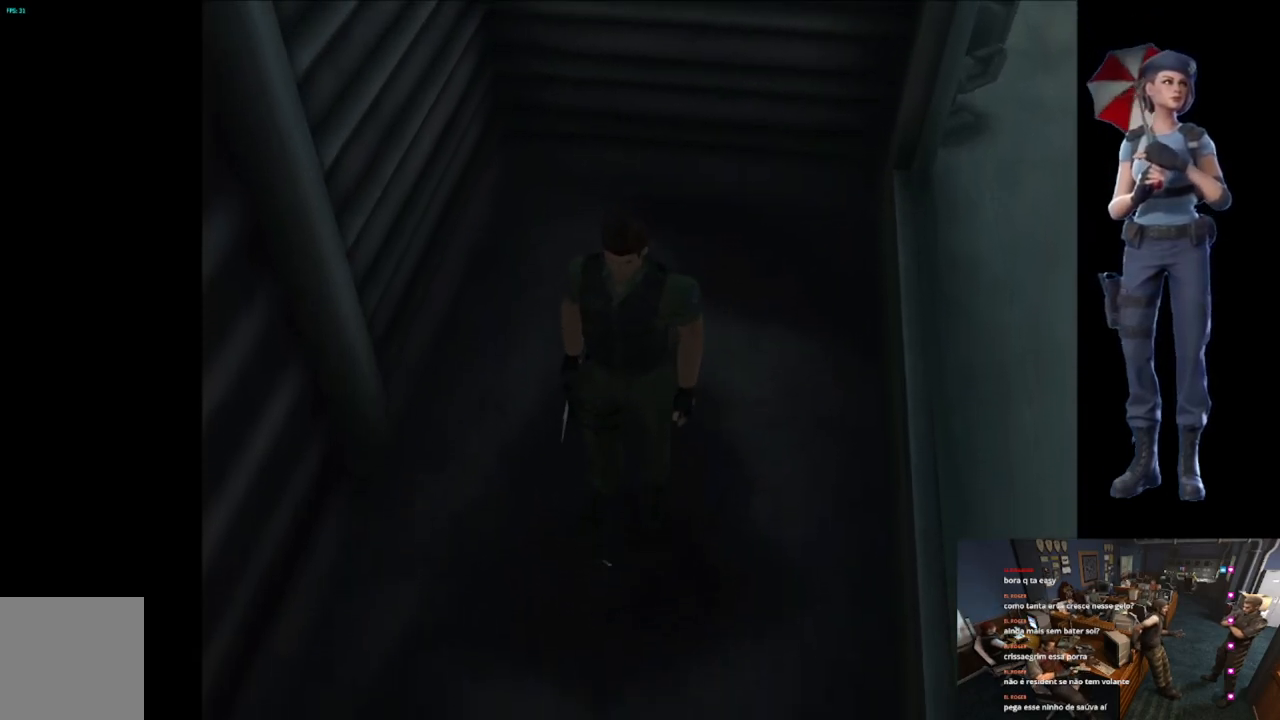
{"buttons": ["A"], "left_stick": "center", "right_stick": "center", "events": [[17, "A", "up"], [67, "A", "down"]]}
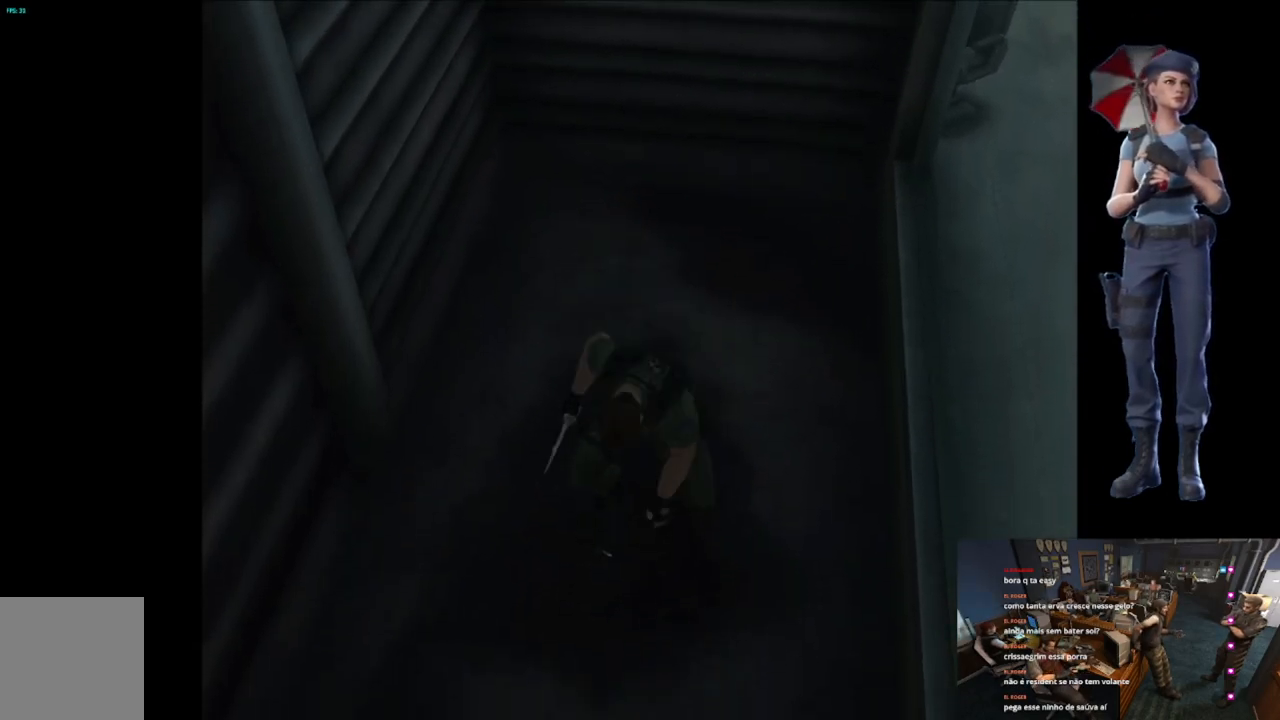
{"buttons": ["A"], "left_stick": "center", "right_stick": "center", "events": []}
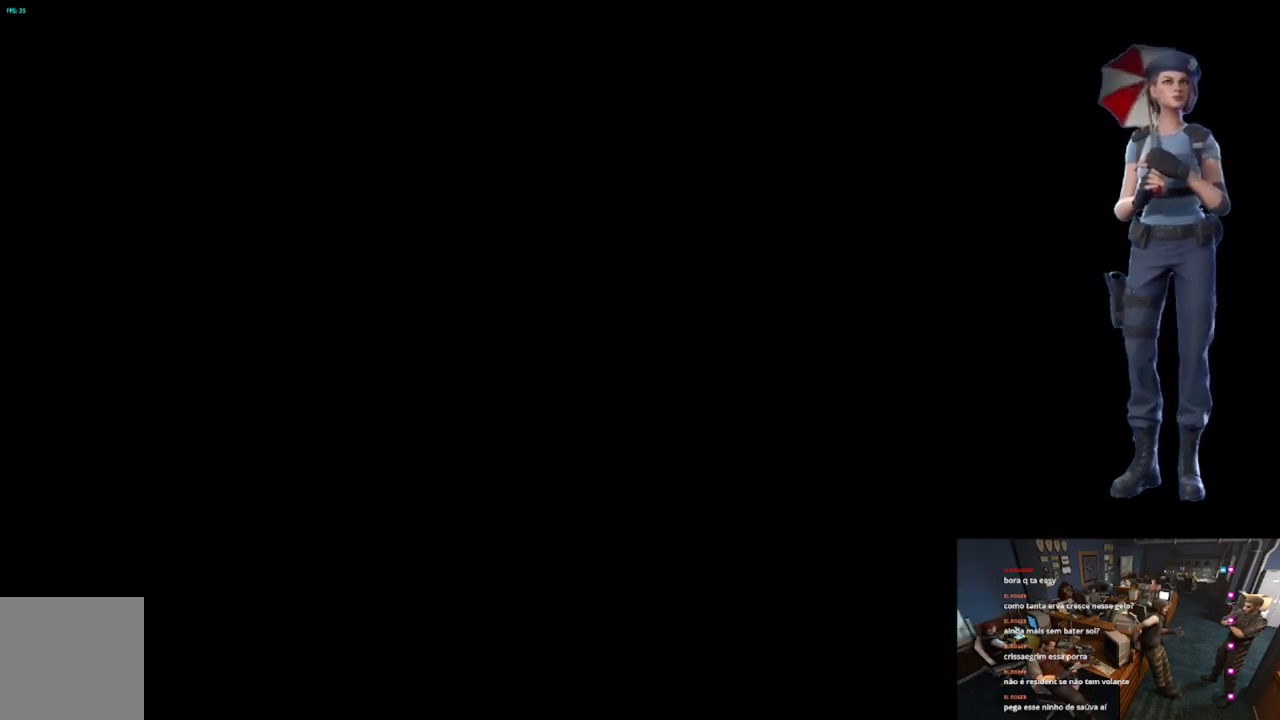
{"buttons": ["A"], "left_stick": "center", "right_stick": "center", "events": []}
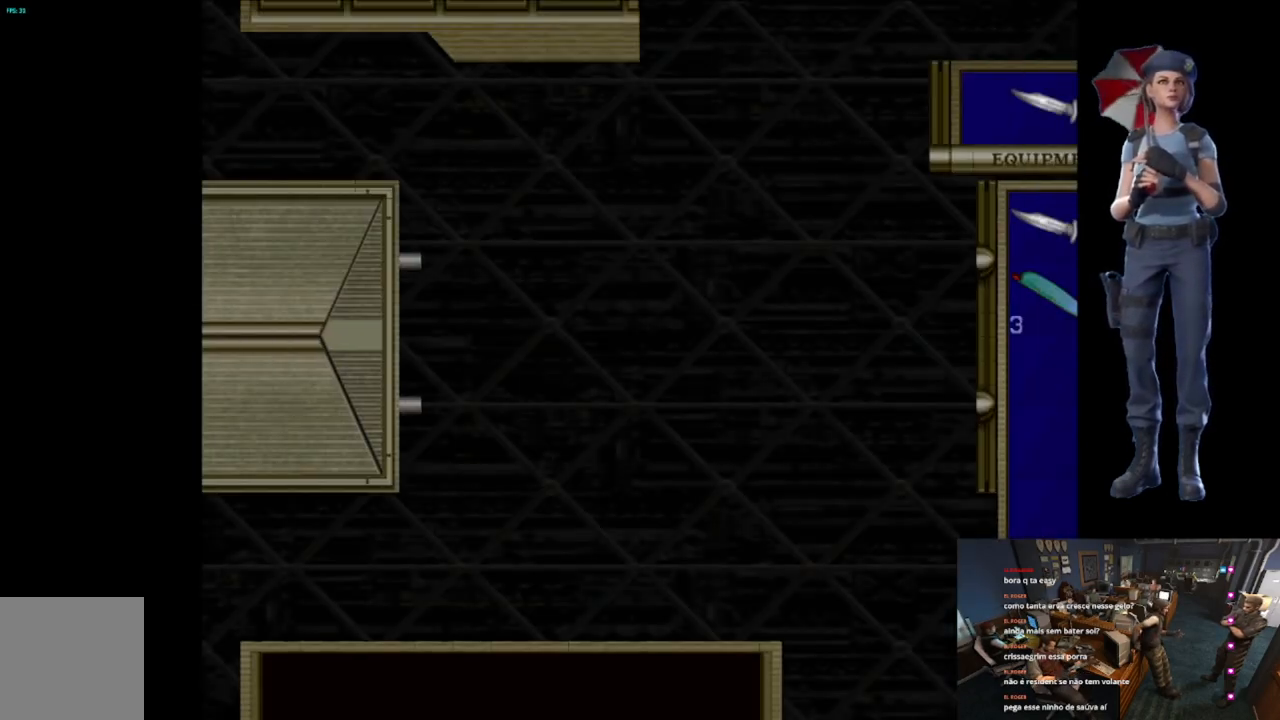
{"buttons": ["A"], "left_stick": "center", "right_stick": "center", "events": []}
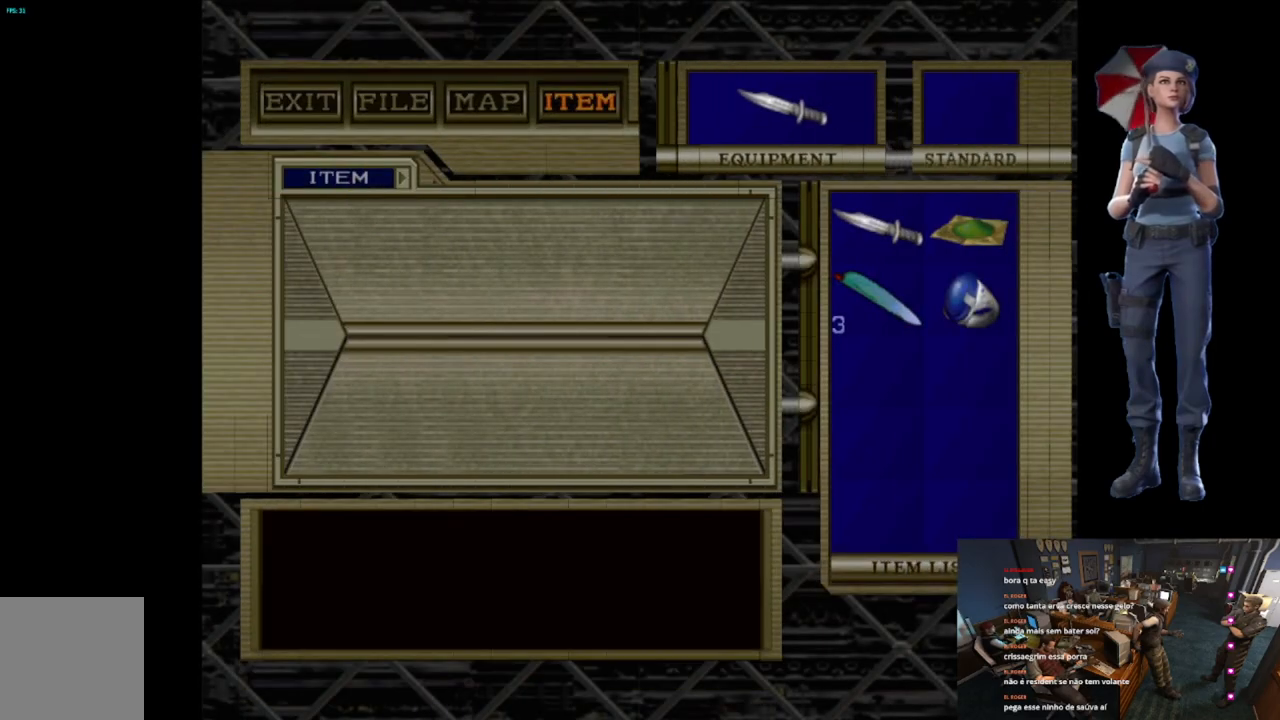
{"buttons": ["A"], "left_stick": "center", "right_stick": "center", "events": []}
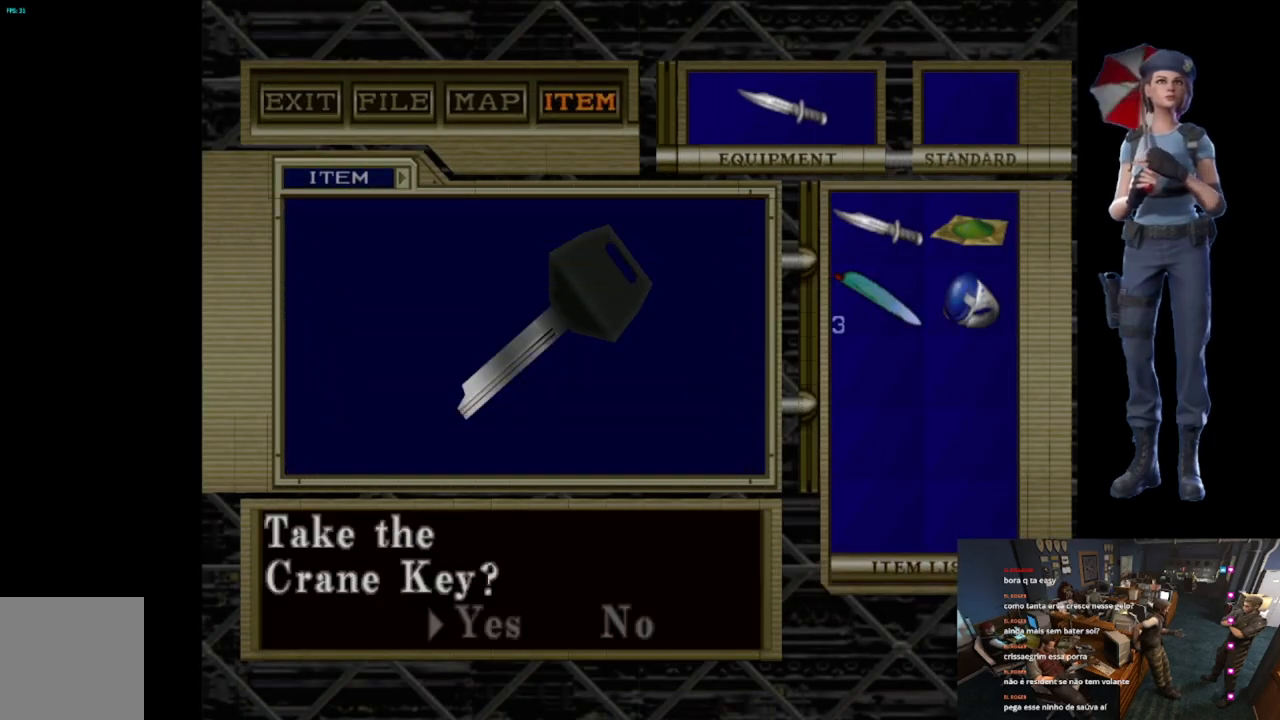
{"buttons": [], "left_stick": "center", "right_stick": "center", "events": [[166, "A", "up"], [200, "A", "down"], [317, "A", "up"], [367, "A", "down"], [500, "A", "up"]]}
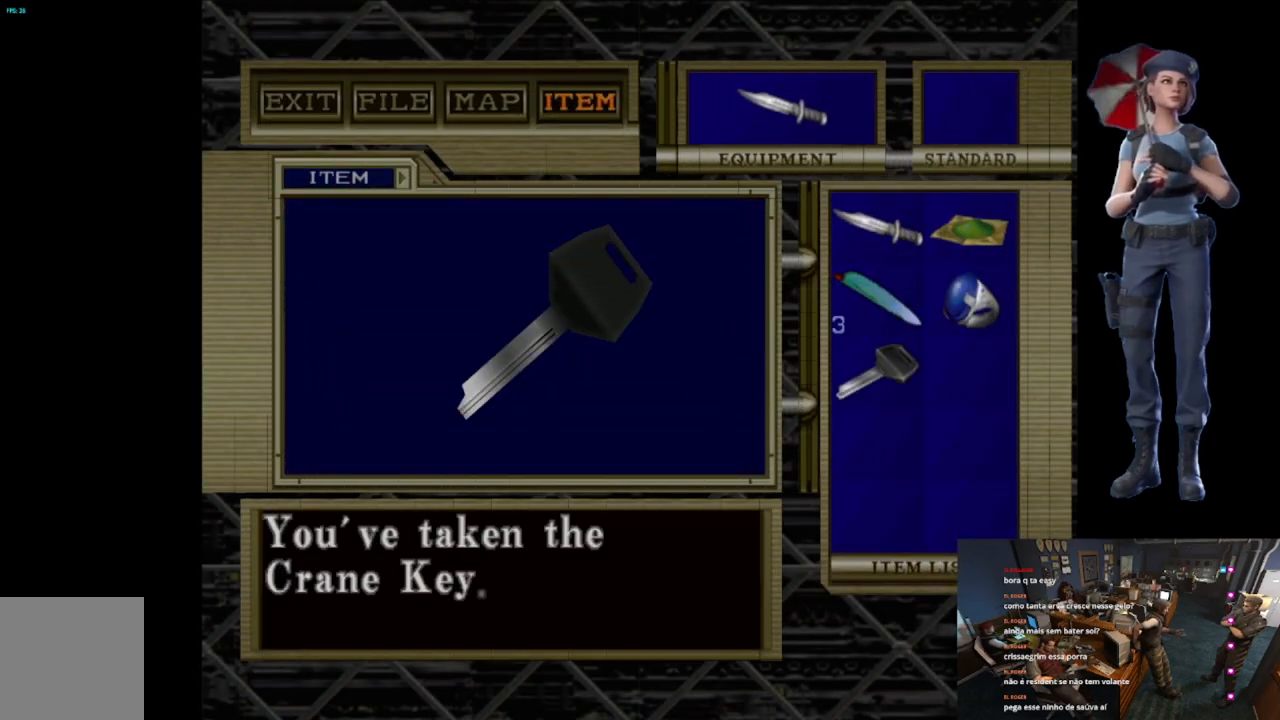
{"buttons": ["A"], "left_stick": "center", "right_stick": "center", "events": [[34, "A", "down"], [217, "A", "up"], [250, "A", "down"]]}
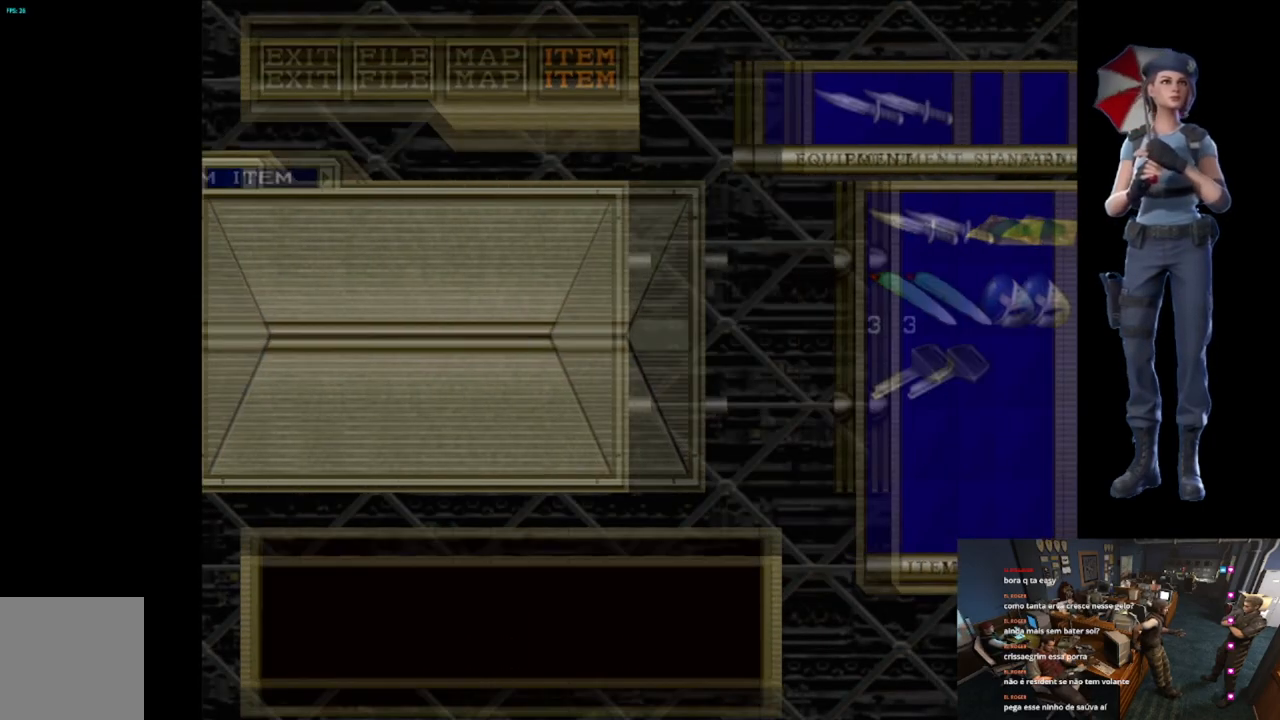
{"buttons": ["A"], "left_stick": "center", "right_stick": "center", "events": []}
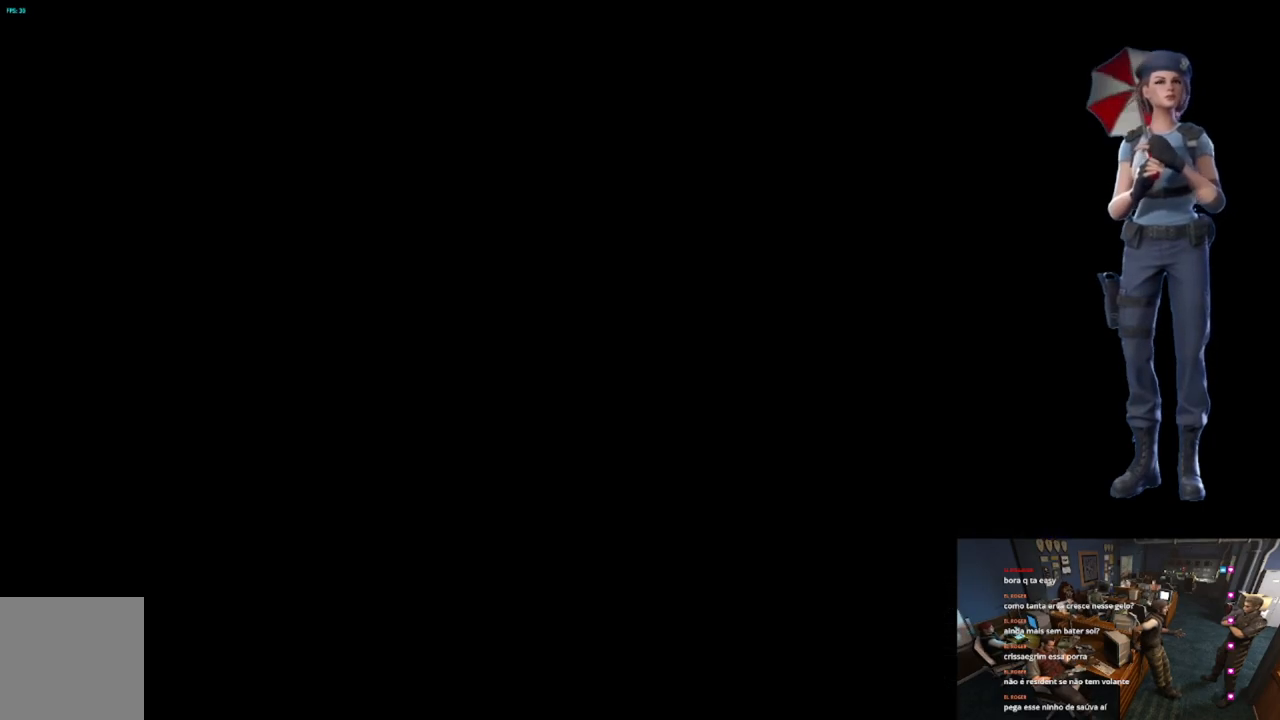
{"buttons": [], "left_stick": "center", "right_stick": "center", "events": [[484, "A", "up"]]}
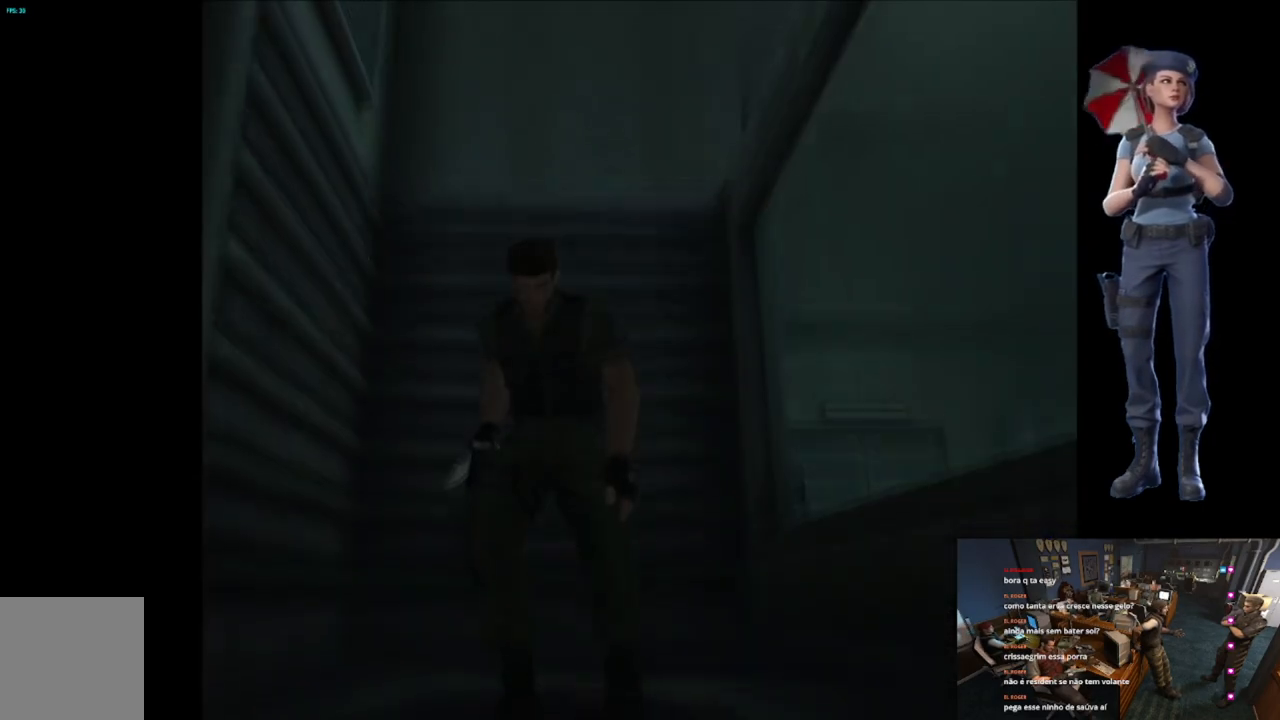
{"buttons": [], "left_stick": "center", "right_stick": "center", "events": [[133, "START", "down"], [350, "START", "up"]]}
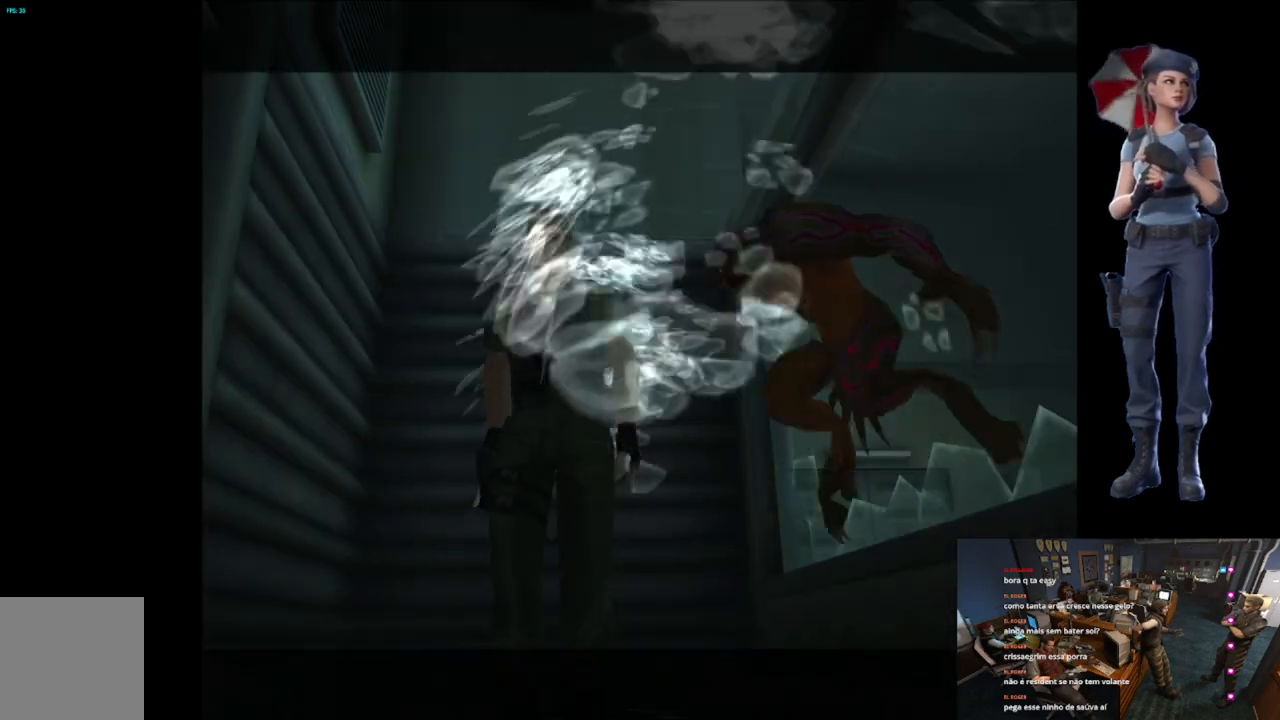
{"buttons": ["R2"], "left_stick": "center", "right_stick": "center", "events": [[234, "START", "down"], [384, "START", "up"], [467, "R2", "down"]]}
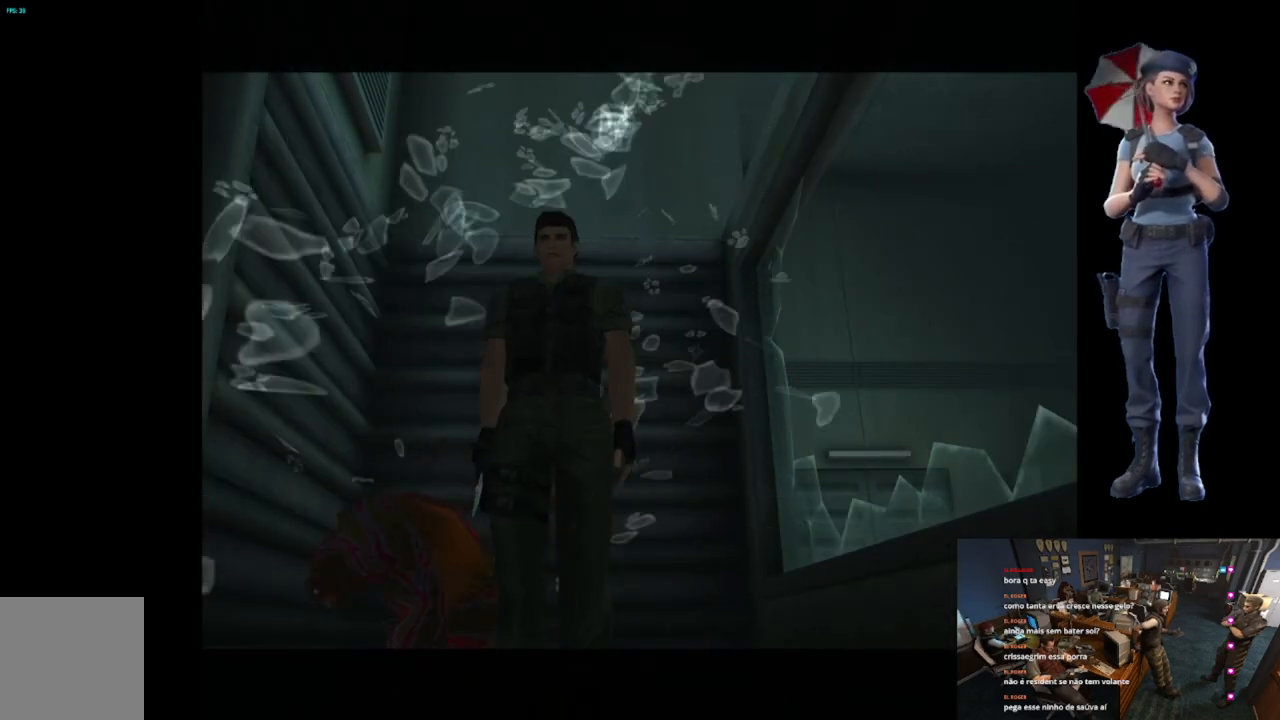
{"buttons": ["R2"], "left_stick": "center", "right_stick": "center", "events": []}
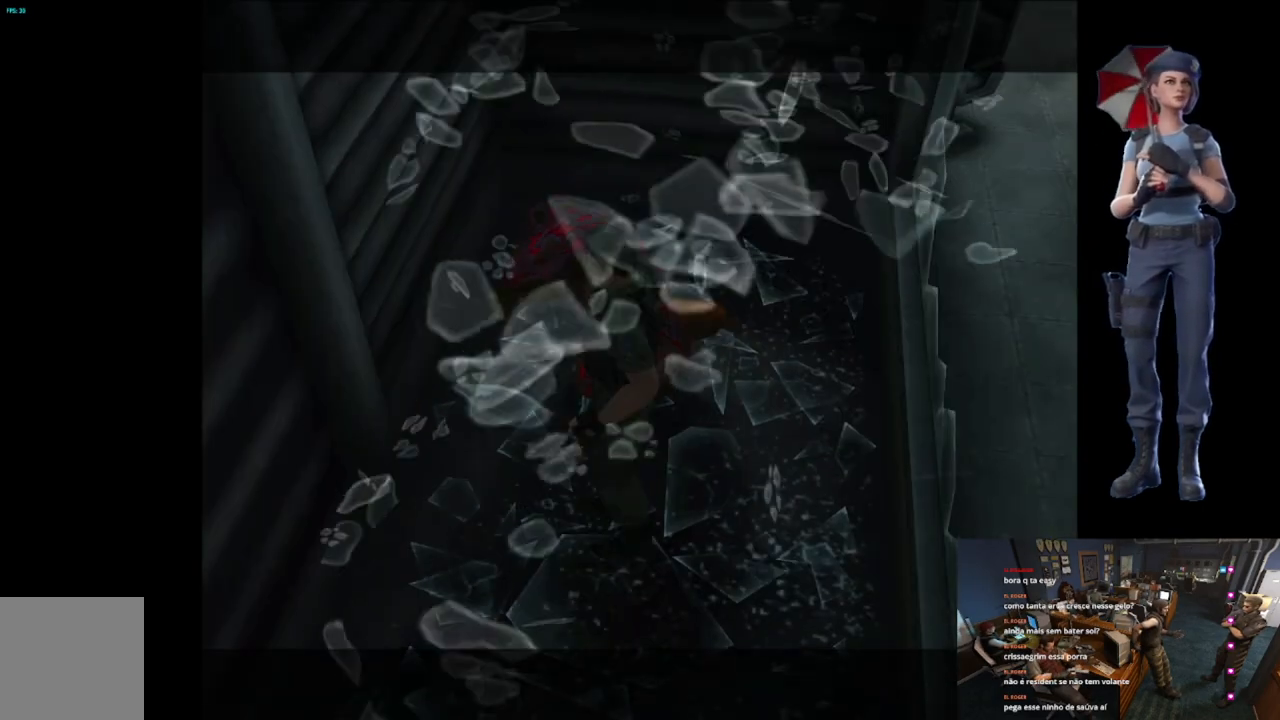
{"buttons": ["A", "R2"], "left_stick": "down", "right_stick": "center", "events": [[184, "left_stick", "down"], [267, "A", "down"], [384, "A", "up"], [417, "A", "down"]]}
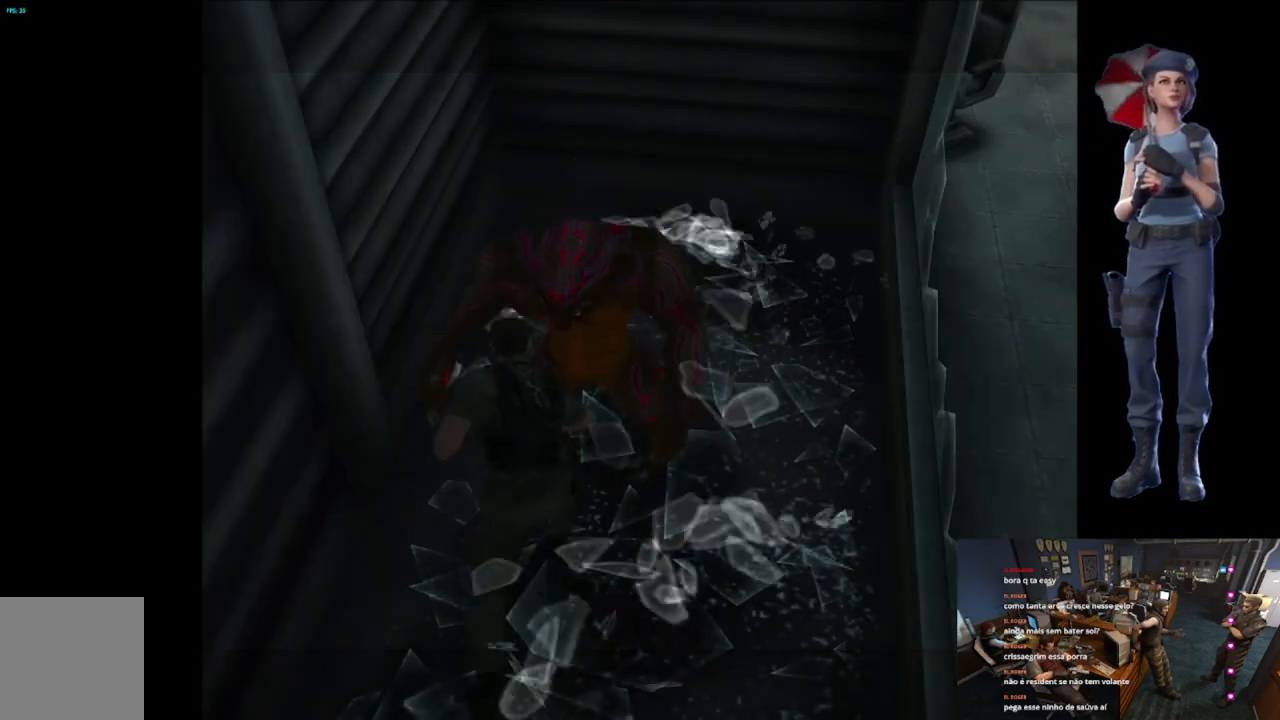
{"buttons": ["A", "R2"], "left_stick": "down", "right_stick": "center", "events": [[350, "A", "up"], [367, "A", "down"]]}